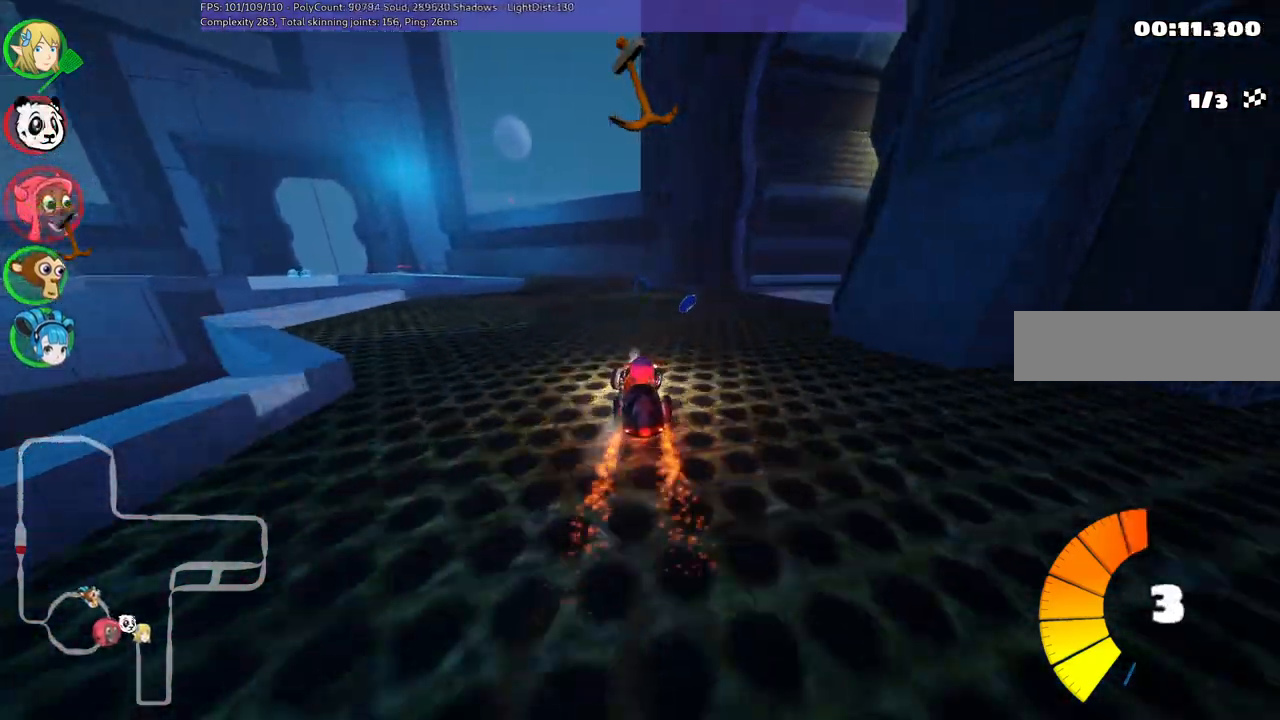
Gameplay with keyboard; each line is a JSON object with the keys held at the frame after it. "events" lists presses ("down") and releases ("up") of ".", "/", "alt_r", "b", "c", "comma", "ctrl_r", "d", "down", "f", "g", "h", "j", "k", "l", "left", "m", "n", "quote", "return", "right", "semicolon", "shift_r", "space", "super", "up" and "v" between this image and that frame as [ms after this image, input, new state], when the widget could be followed in between. No other keys are recorded. Mouse input is not recorded.
{"keys": ["right", "up"], "events": [[17, "up", "up"], [433, "up", "down"]]}
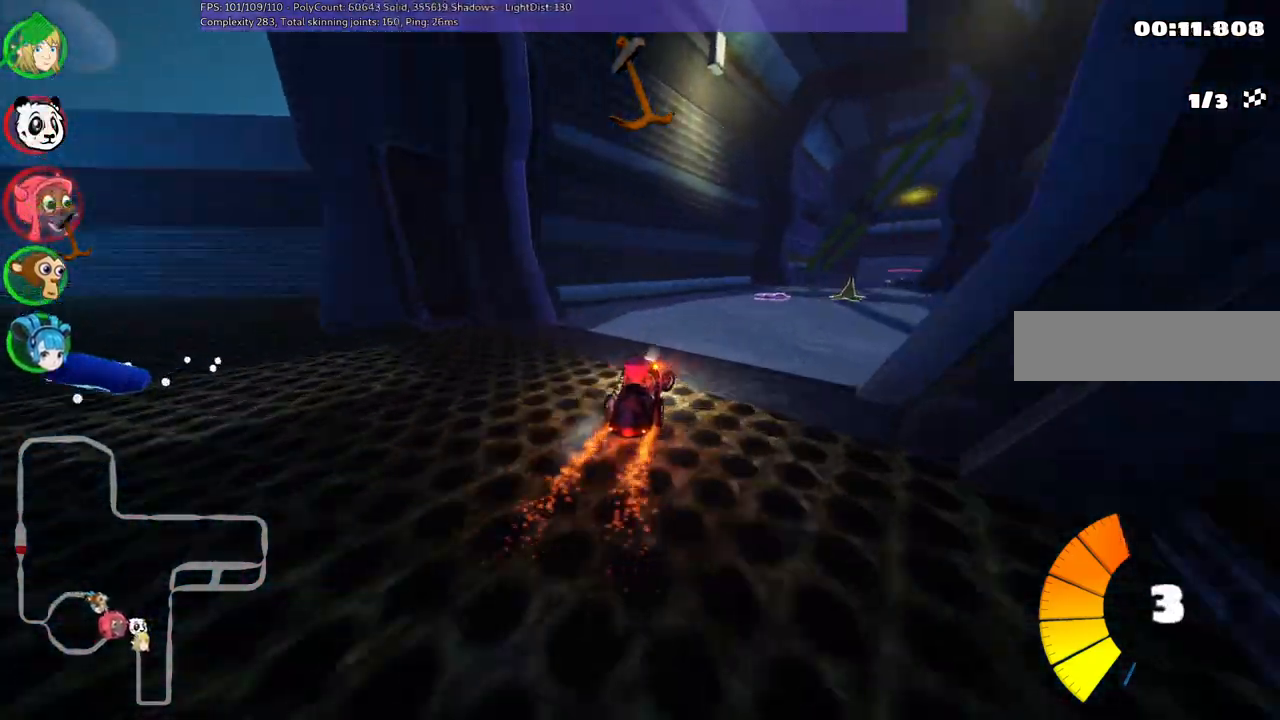
{"keys": ["up"], "events": [[267, "right", "up"], [450, "right", "down"], [500, "right", "up"]]}
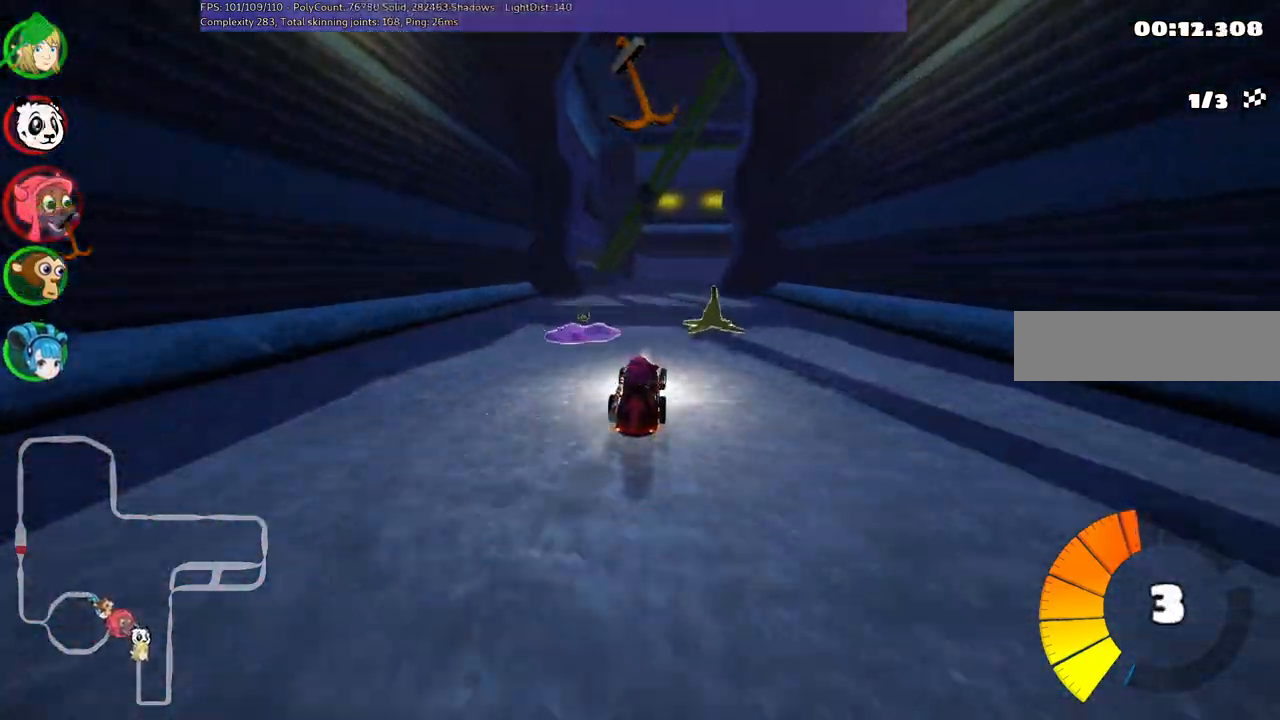
{"keys": ["m", "right", "up"], "events": [[133, "left", "down"], [233, "left", "up"], [283, "right", "down"], [333, "m", "down"]]}
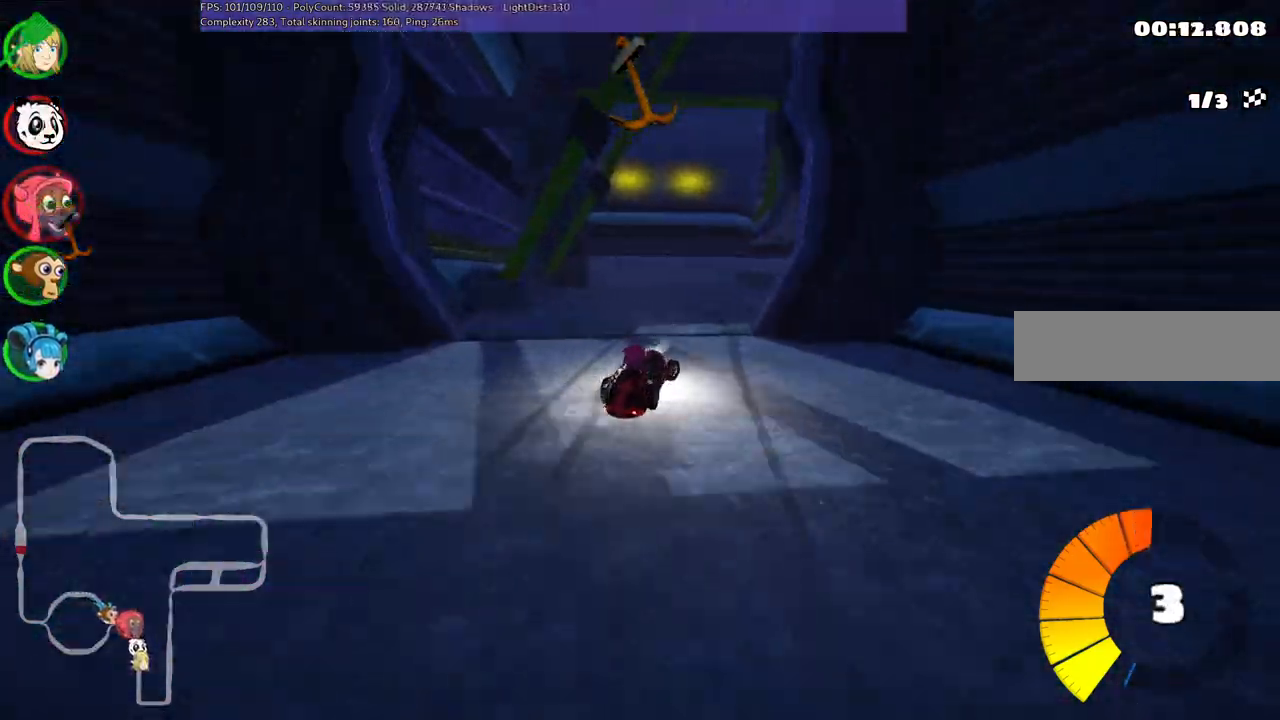
{"keys": ["right", "up"], "events": [[117, "n", "down"], [150, "m", "up"], [250, "space", "down"], [350, "n", "up"], [350, "right", "up"], [400, "space", "up"], [483, "right", "down"]]}
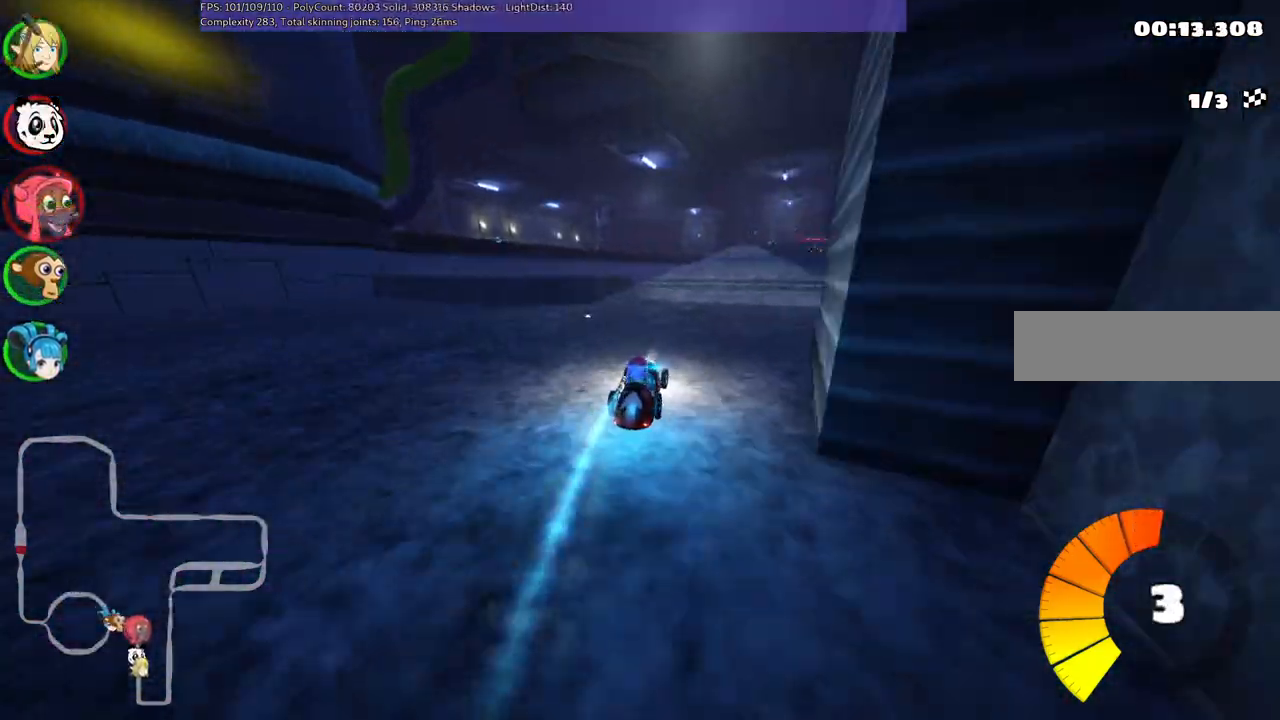
{"keys": ["m", "right", "up"], "events": [[367, "right", "up"], [400, "left", "down"], [400, "m", "down"], [500, "left", "up"], [500, "right", "down"]]}
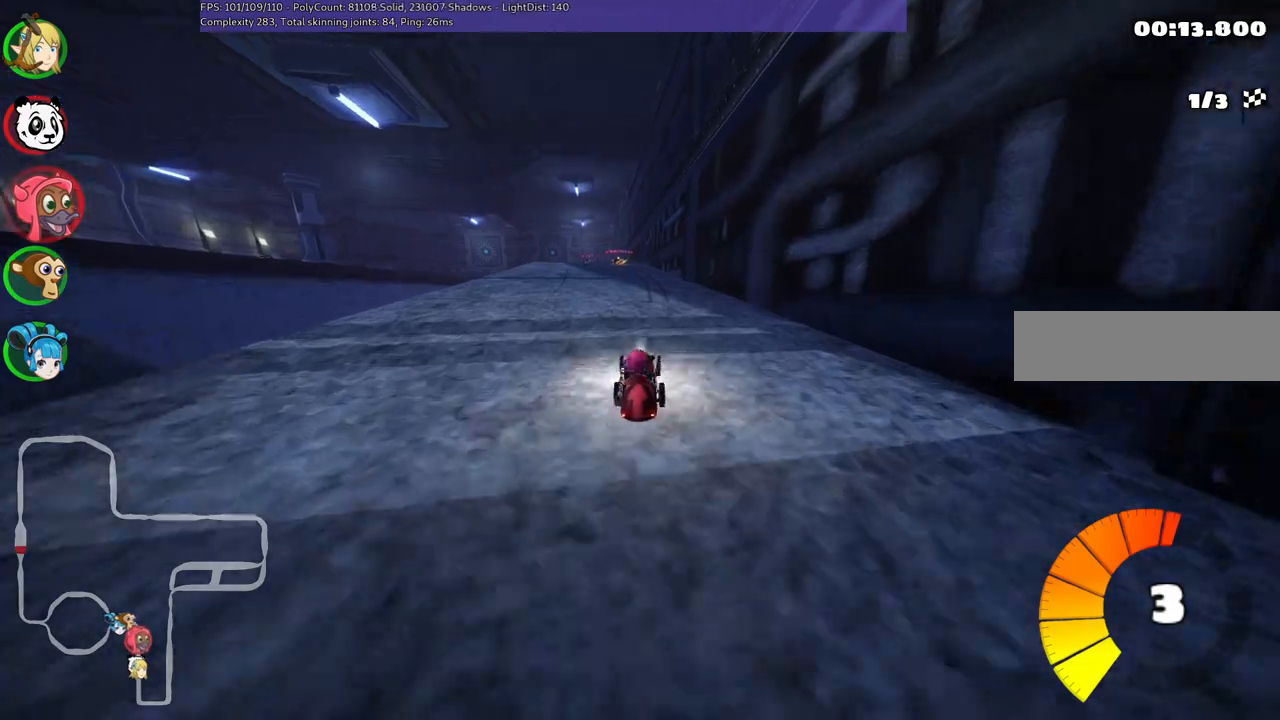
{"keys": ["m", "right", "up"], "events": []}
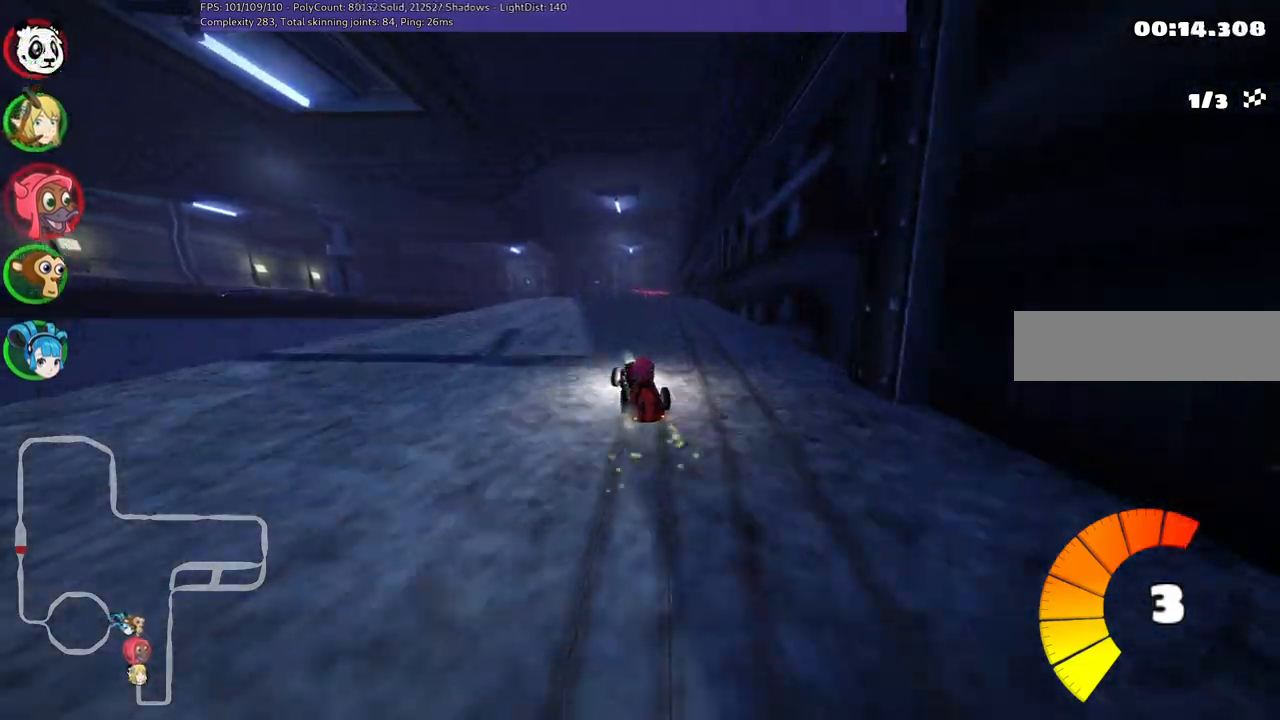
{"keys": ["n", "right", "up"], "events": [[367, "n", "down"], [450, "m", "up"]]}
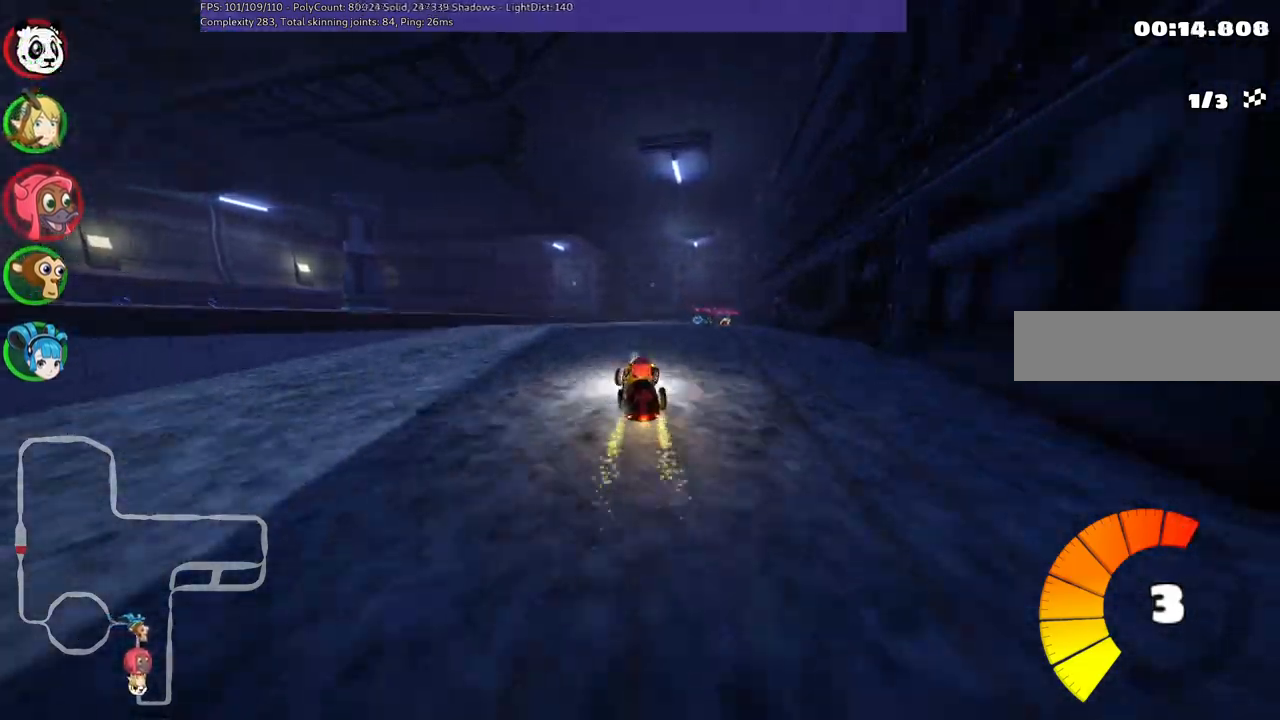
{"keys": ["up"], "events": [[50, "right", "up"], [150, "n", "up"]]}
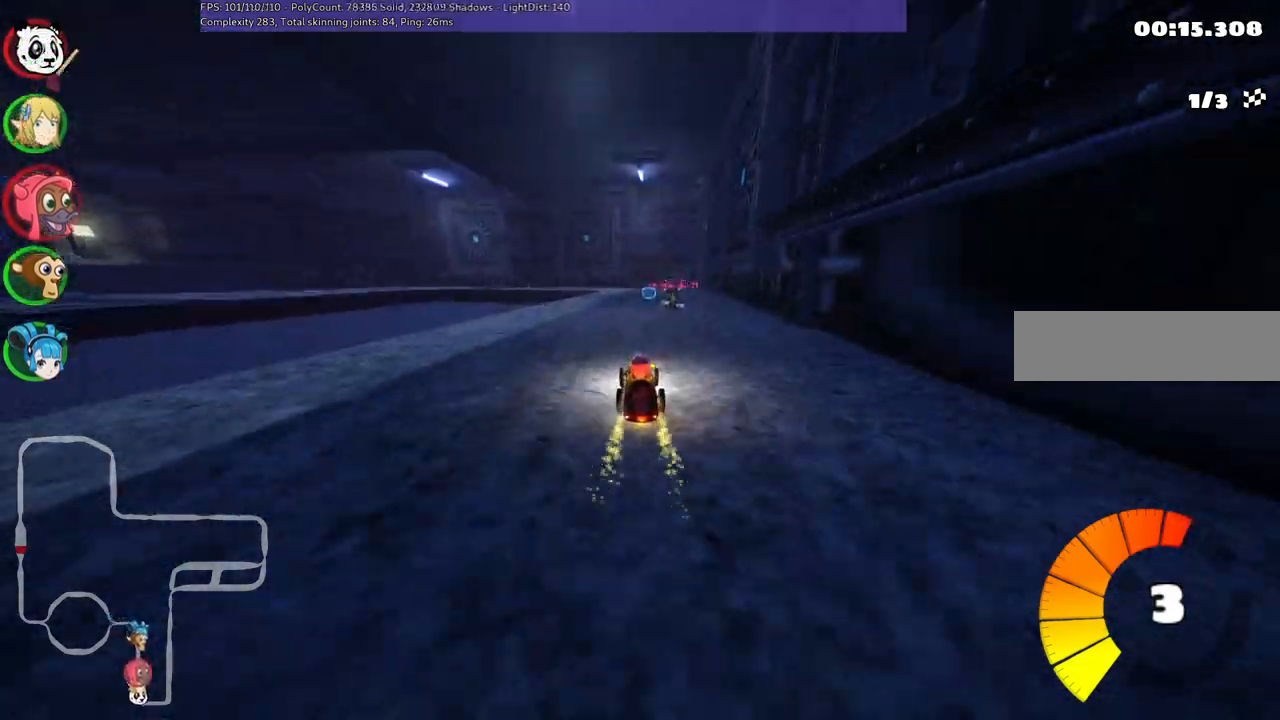
{"keys": ["left", "m", "up"], "events": [[67, "right", "down"], [217, "right", "up"], [350, "right", "down"], [483, "left", "down"], [483, "m", "down"], [483, "right", "up"]]}
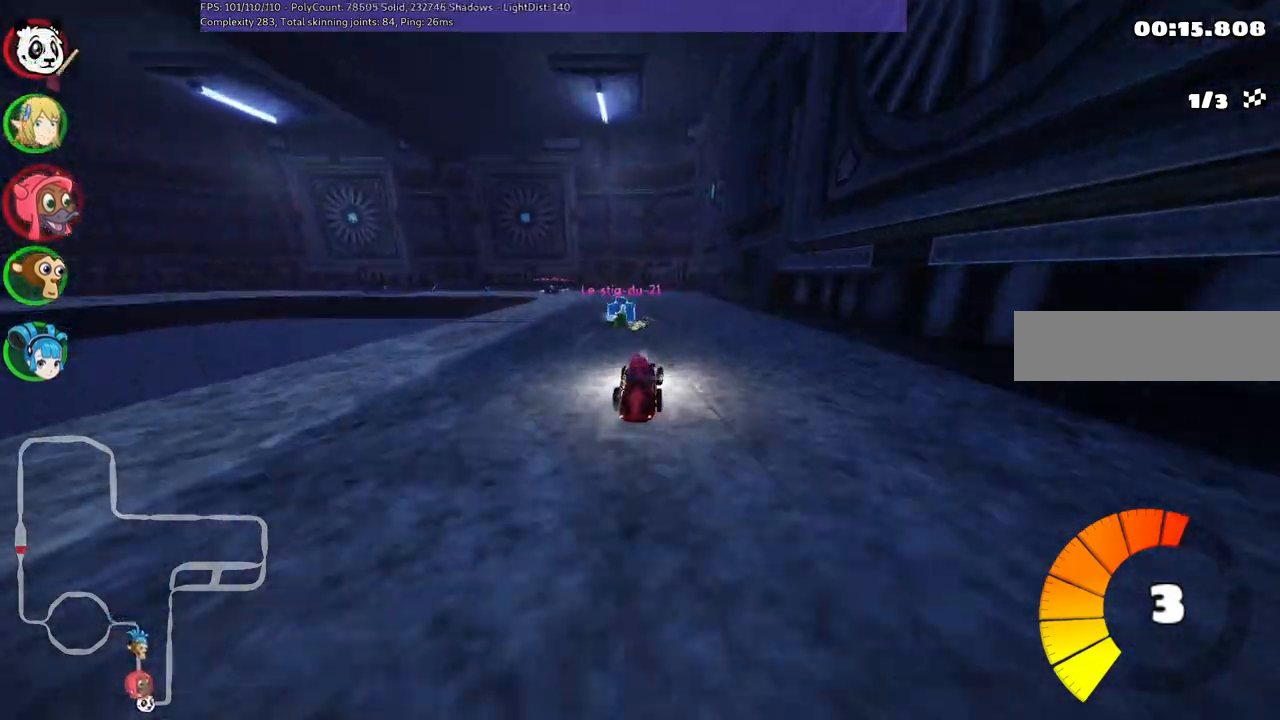
{"keys": ["left", "m", "right", "up"], "events": [[133, "right", "down"], [183, "left", "up"], [267, "left", "down"]]}
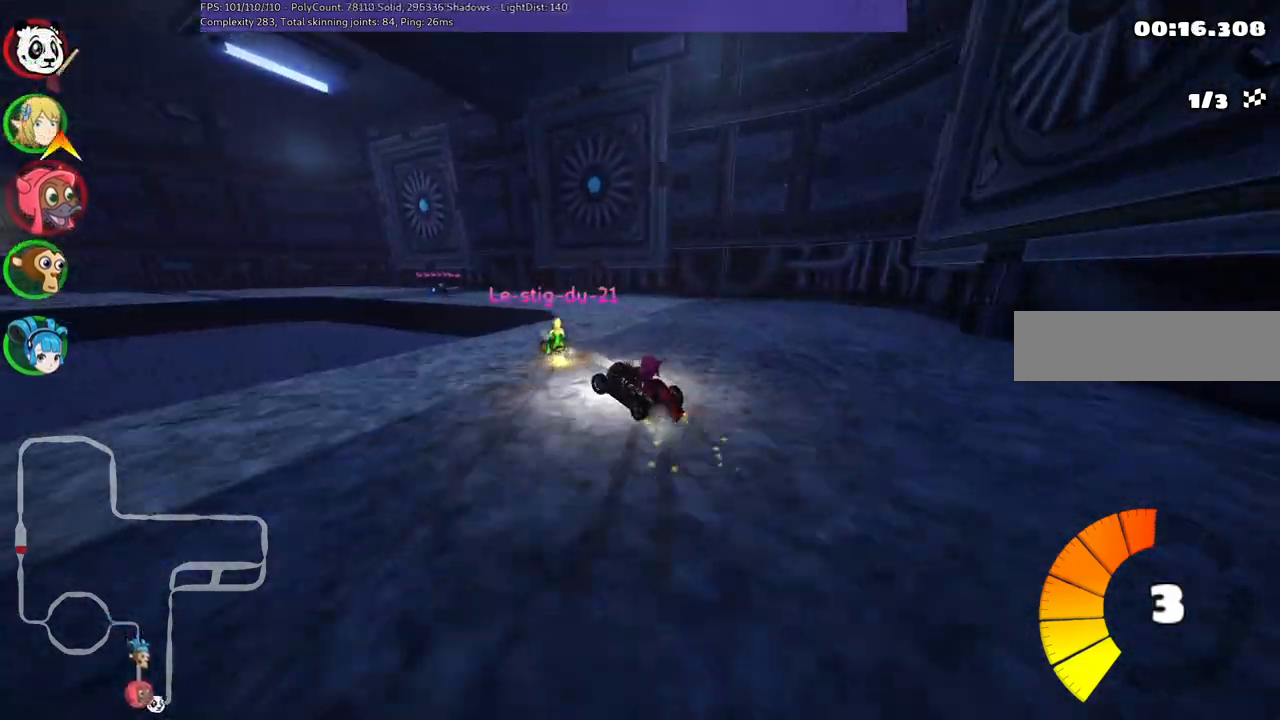
{"keys": ["left", "m", "up"], "events": [[383, "right", "up"]]}
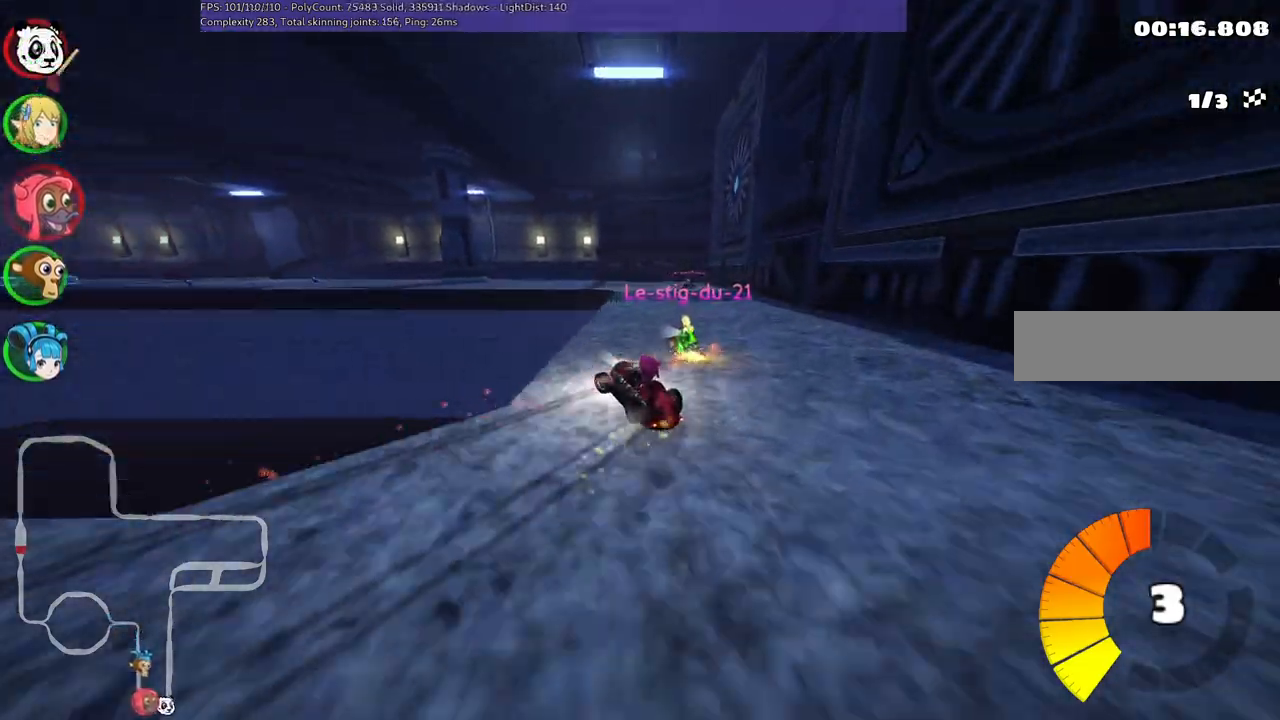
{"keys": ["up"], "events": [[33, "left", "up"], [33, "m", "up"], [217, "right", "down"], [400, "right", "up"]]}
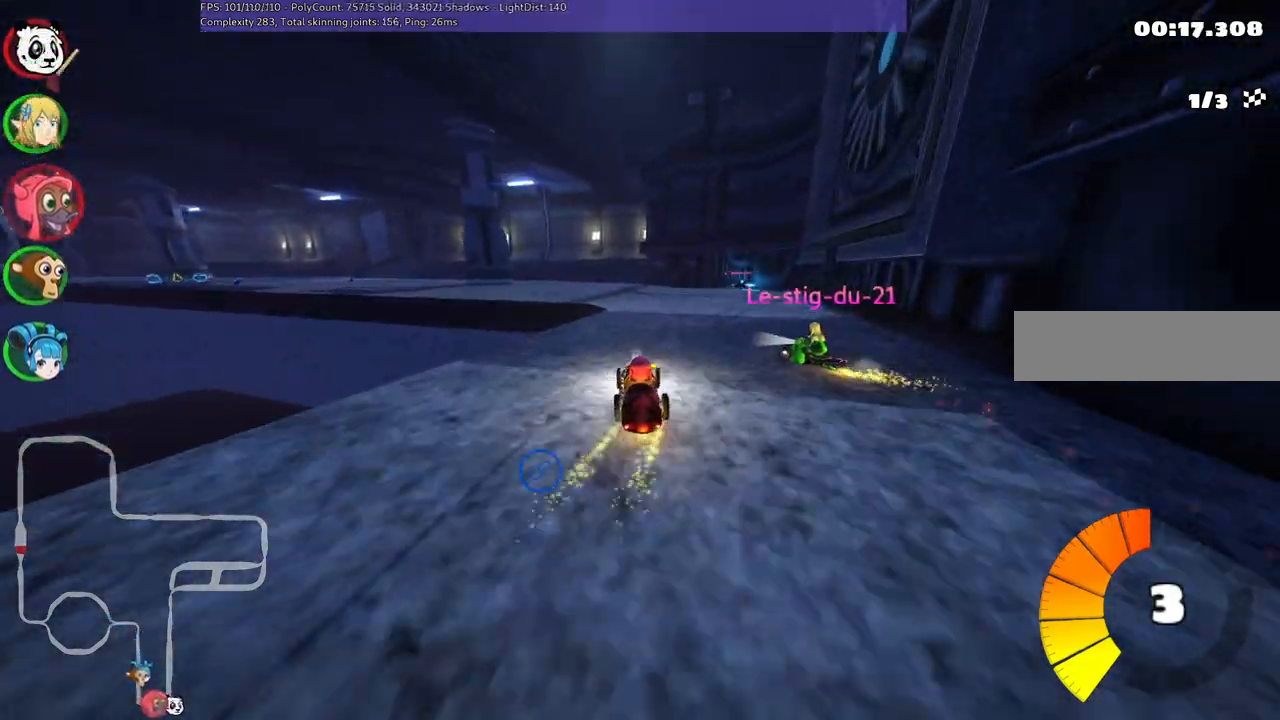
{"keys": ["left", "up"], "events": [[83, "left", "down"], [183, "m", "down"], [367, "m", "up"]]}
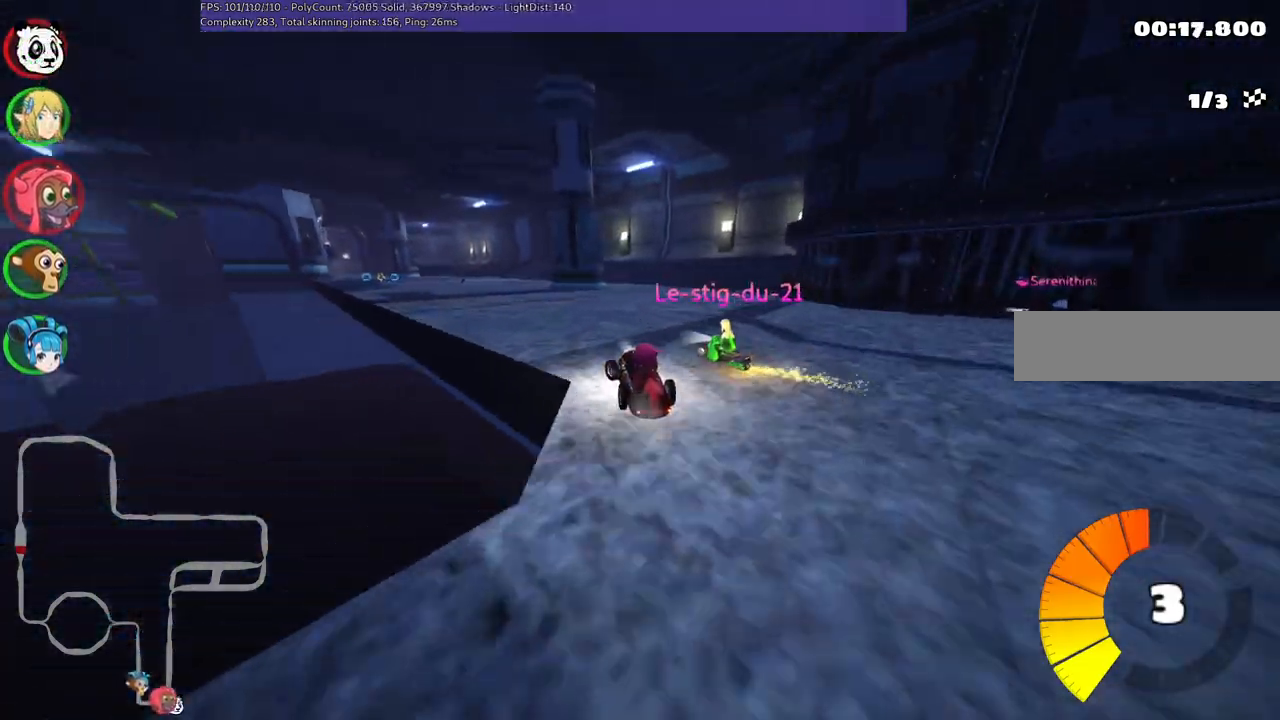
{"keys": ["m", "right", "up"], "events": [[50, "m", "down"], [150, "right", "down"], [200, "left", "up"]]}
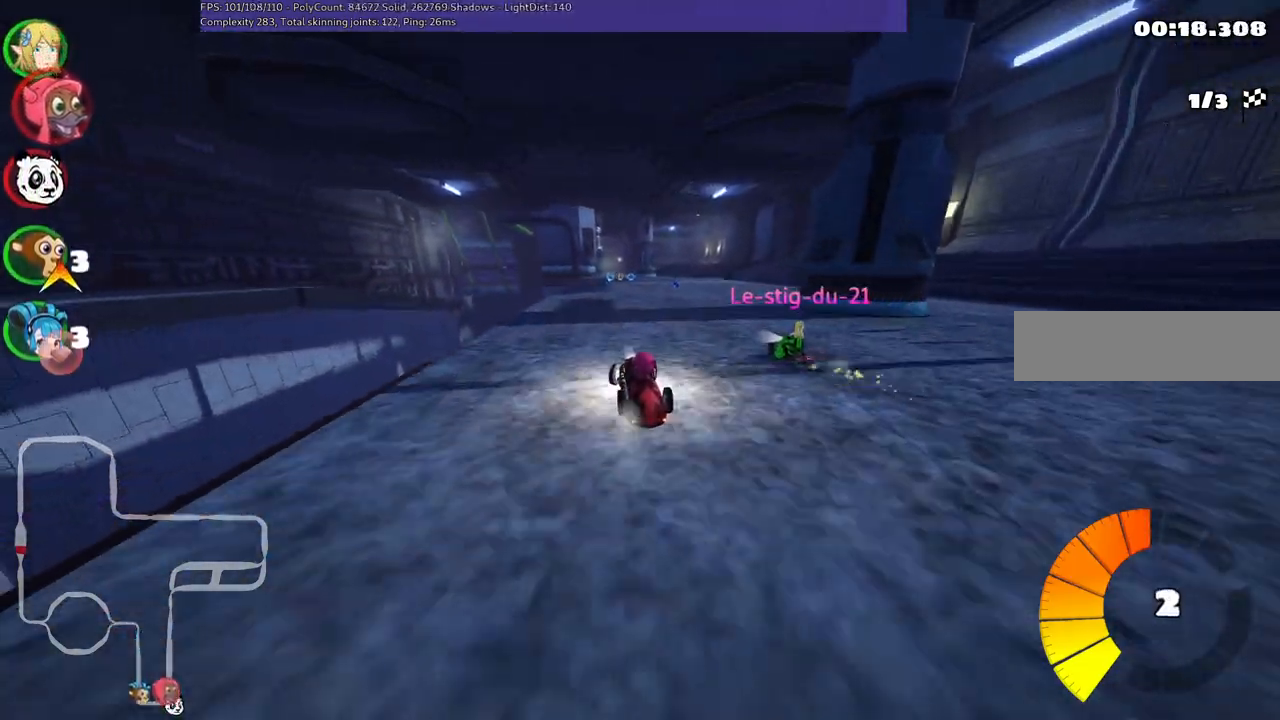
{"keys": ["m", "right", "up"], "events": []}
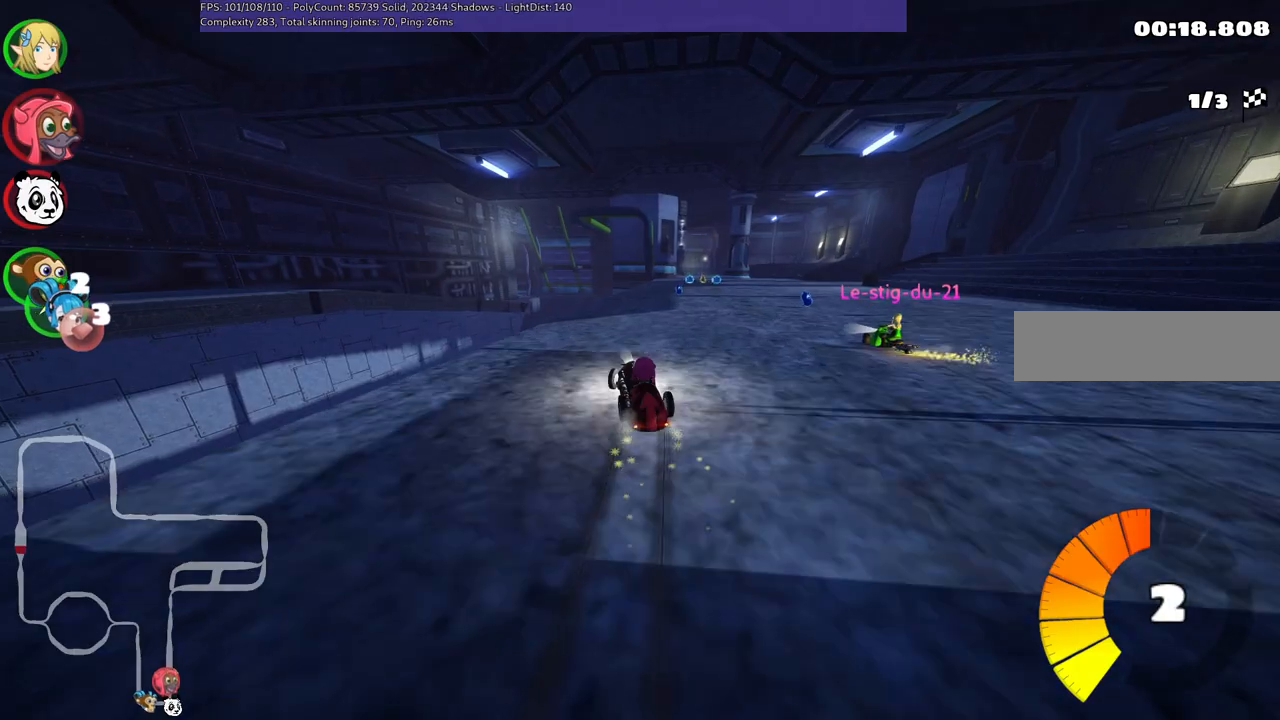
{"keys": ["up"], "events": [[233, "m", "up"], [417, "right", "up"]]}
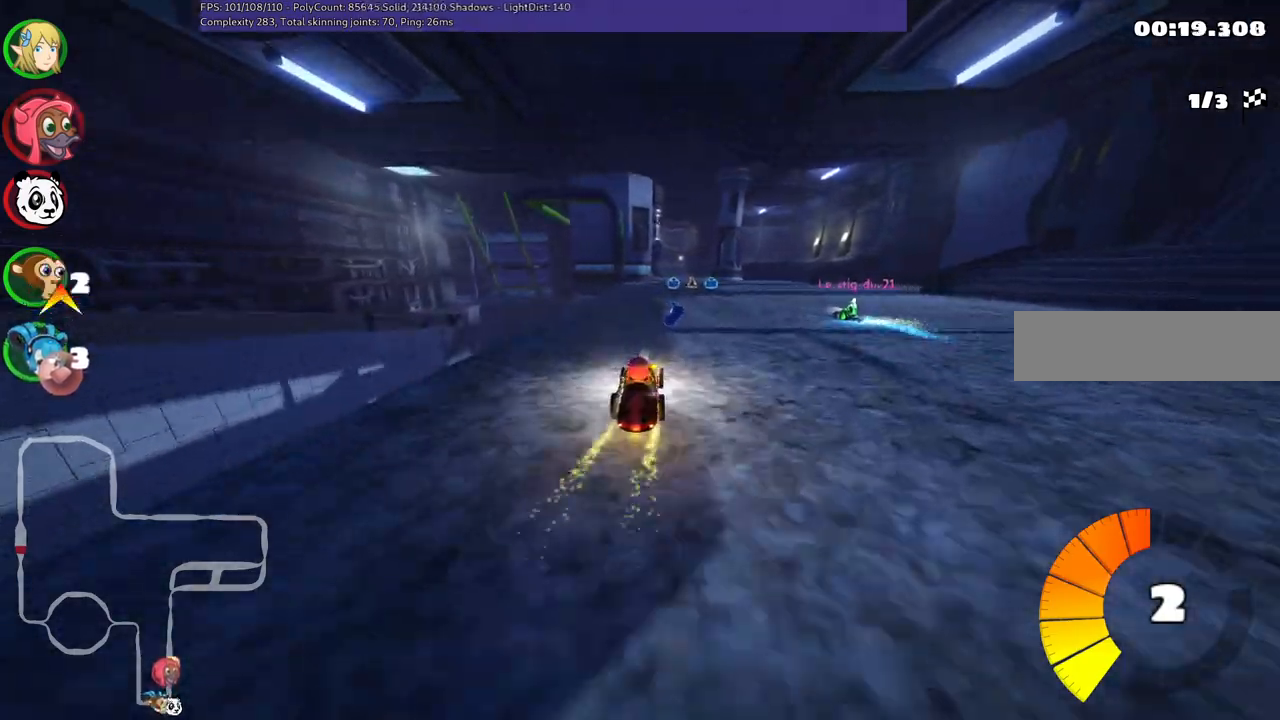
{"keys": ["up"], "events": [[100, "right", "down"], [200, "right", "up"], [250, "n", "down"], [433, "n", "up"]]}
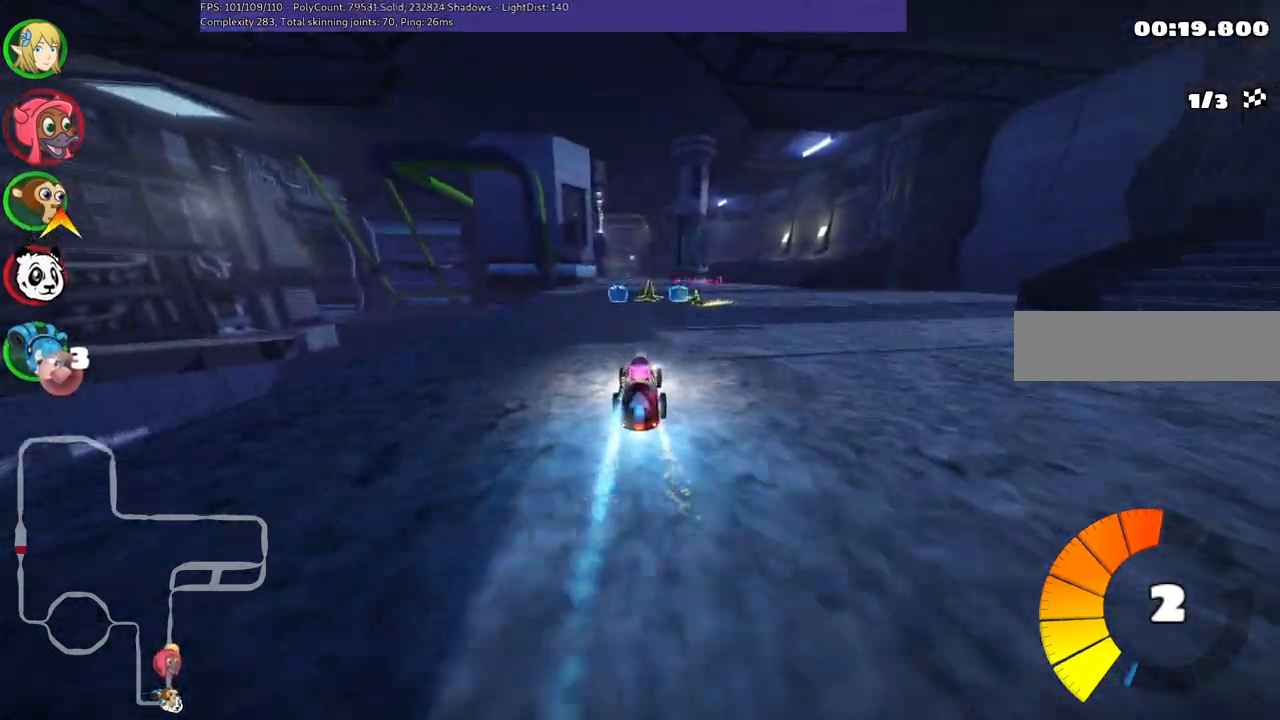
{"keys": ["up"], "events": [[67, "left", "down"], [167, "left", "up"], [350, "left", "down"], [500, "left", "up"]]}
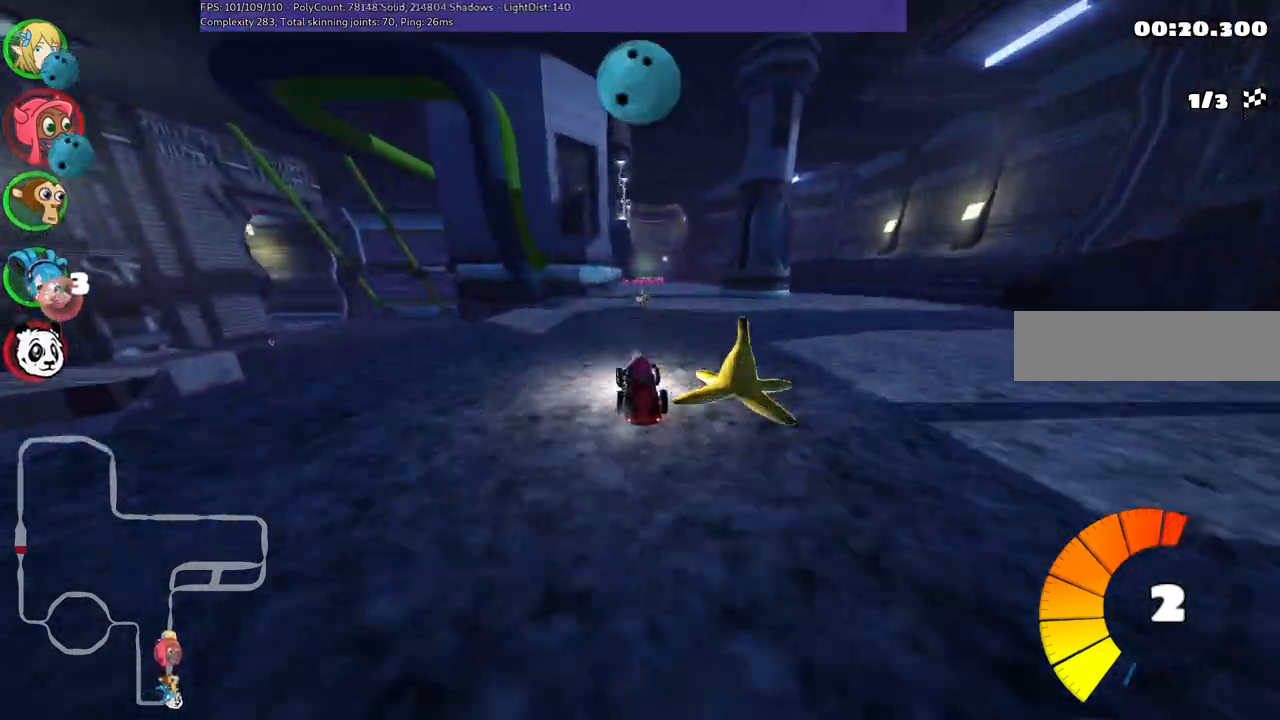
{"keys": ["left", "m", "up"], "events": [[33, "m", "down"], [33, "right", "down"], [83, "left", "down"], [183, "right", "up"]]}
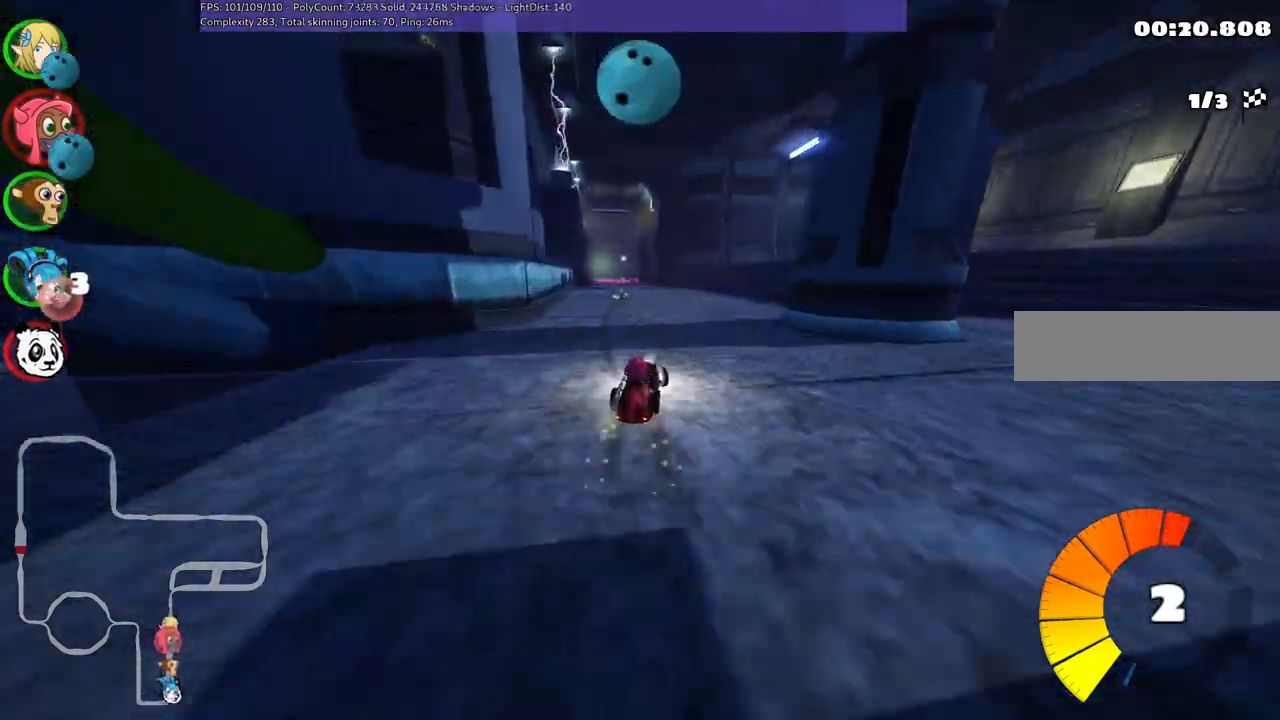
{"keys": ["left", "m", "n", "up"], "events": [[483, "n", "down"]]}
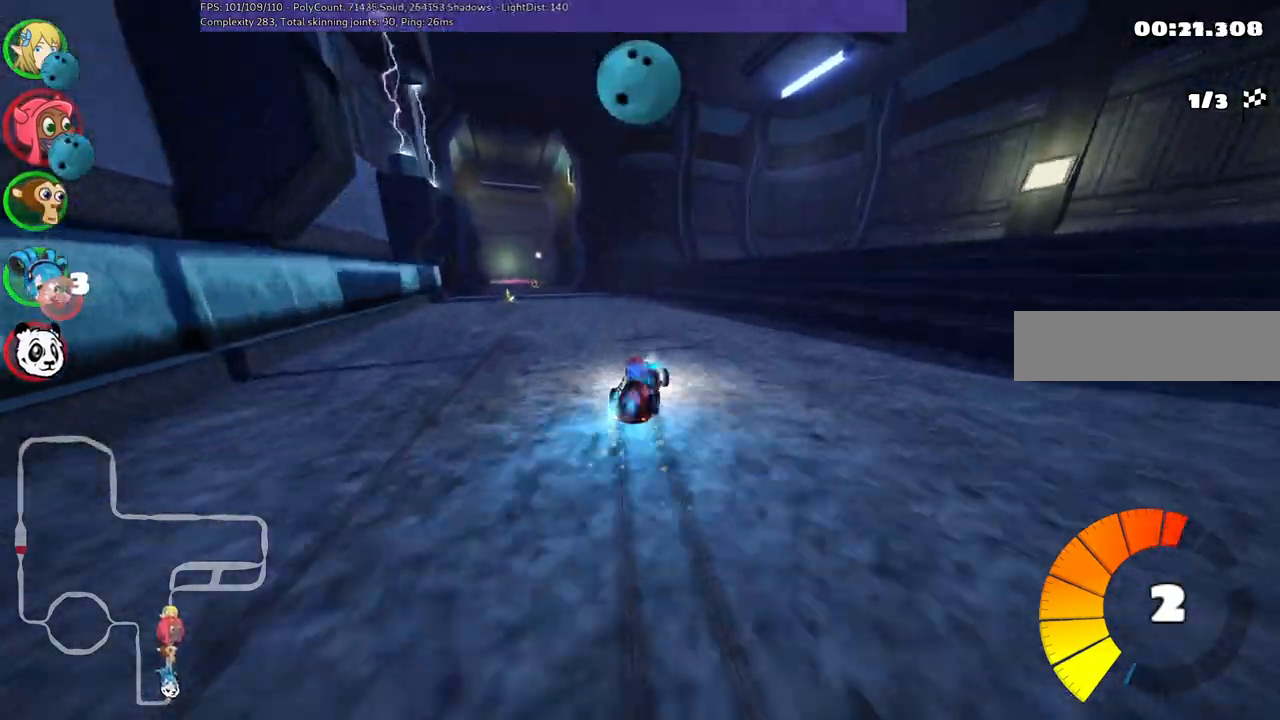
{"keys": ["up"], "events": [[33, "m", "up"], [217, "n", "up"], [400, "left", "up"], [400, "space", "down"], [500, "space", "up"]]}
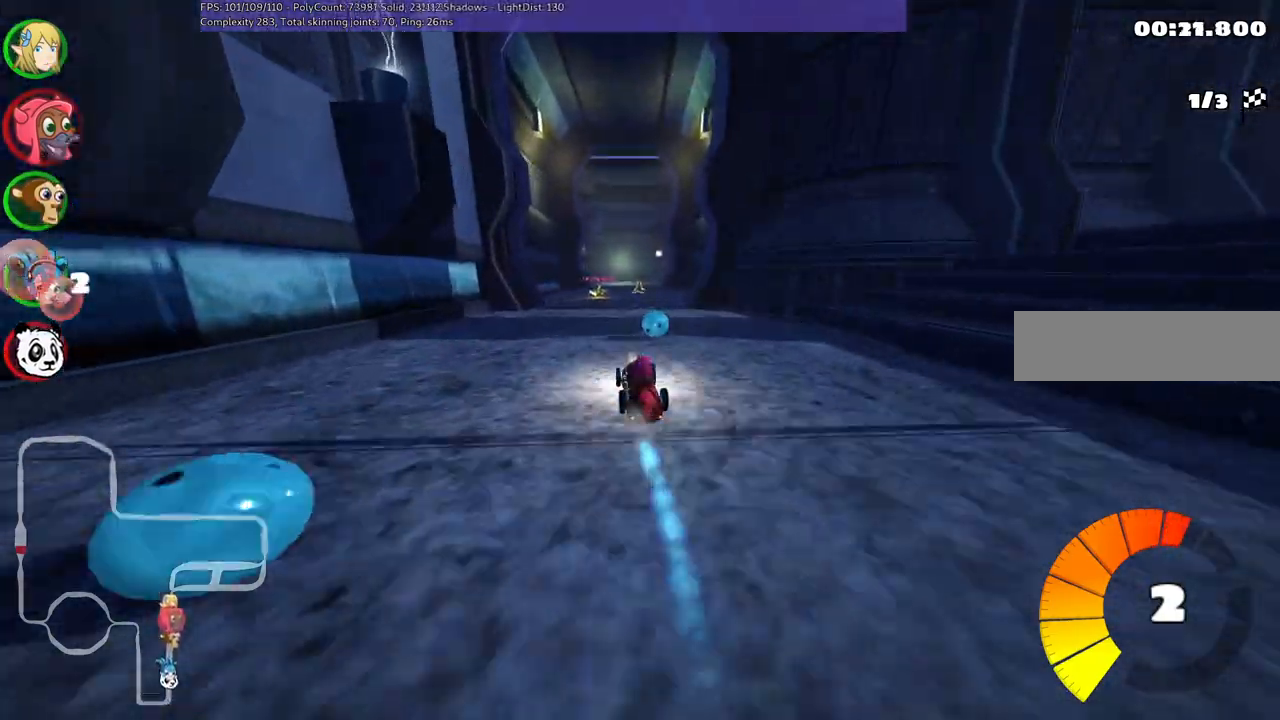
{"keys": ["up"], "events": []}
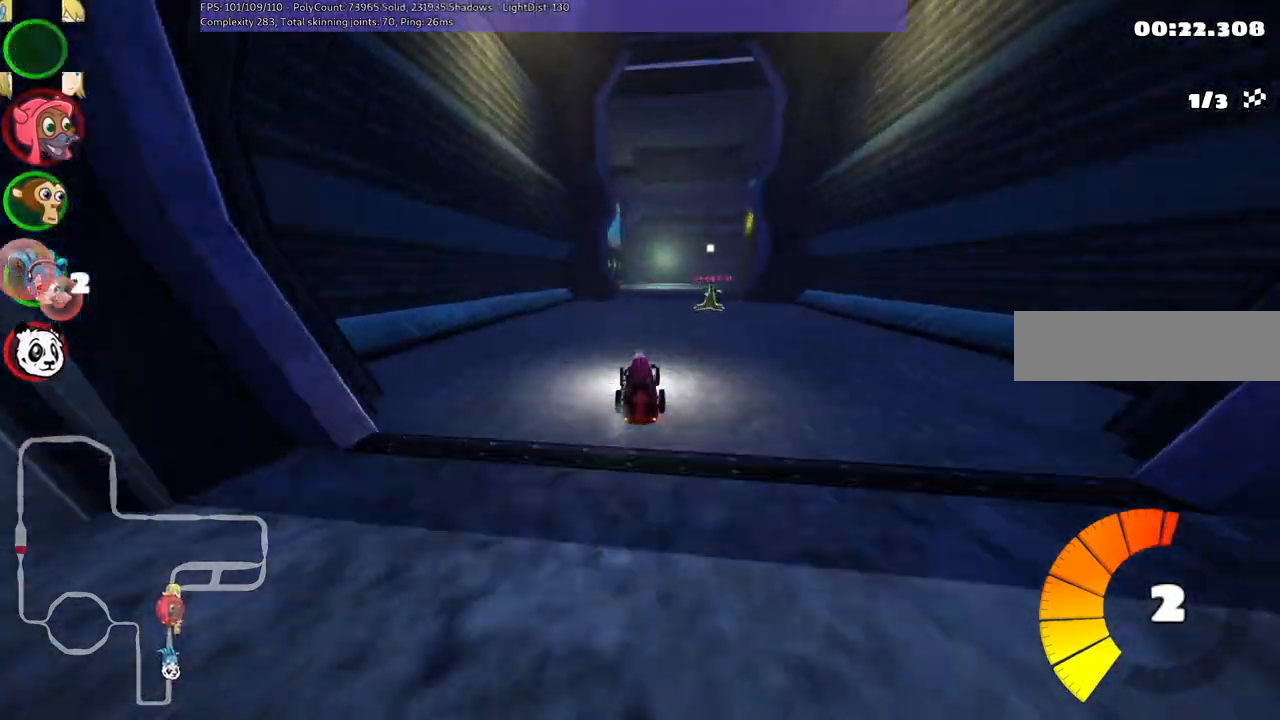
{"keys": ["m", "right", "up"], "events": [[100, "m", "down"], [167, "right", "down"]]}
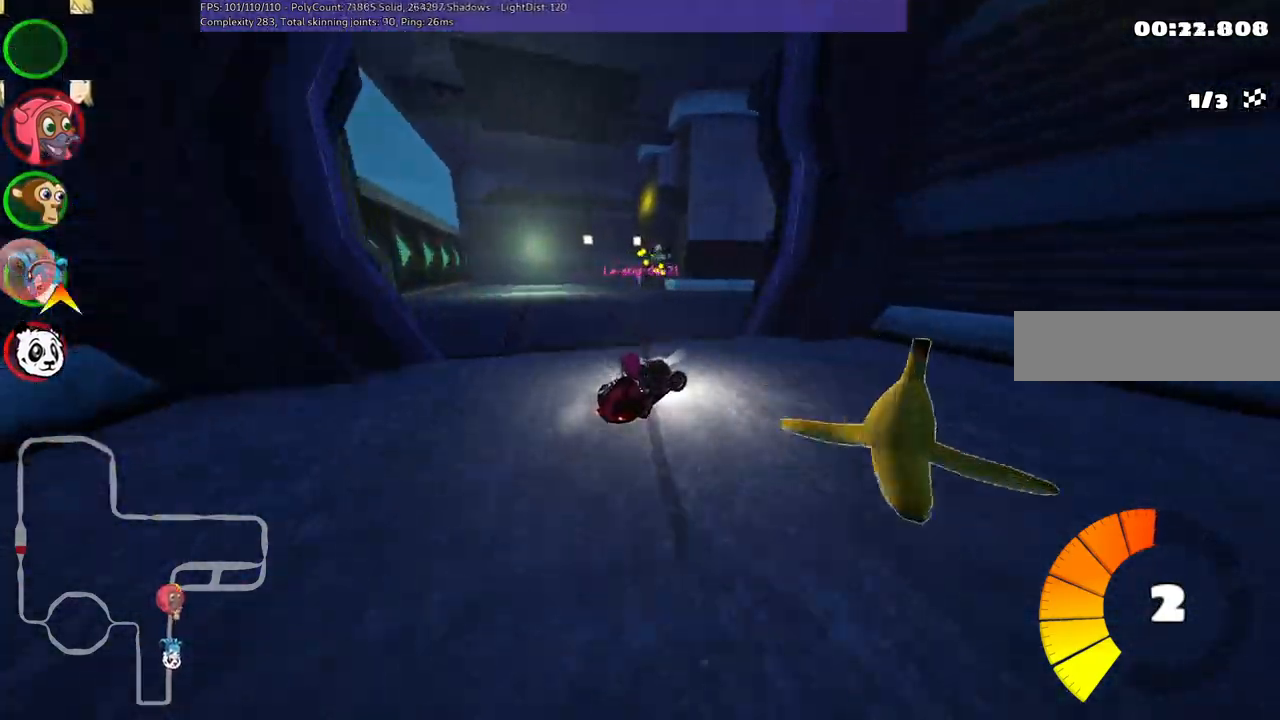
{"keys": ["n", "up"], "events": [[217, "m", "up"], [267, "right", "up"], [367, "n", "down"]]}
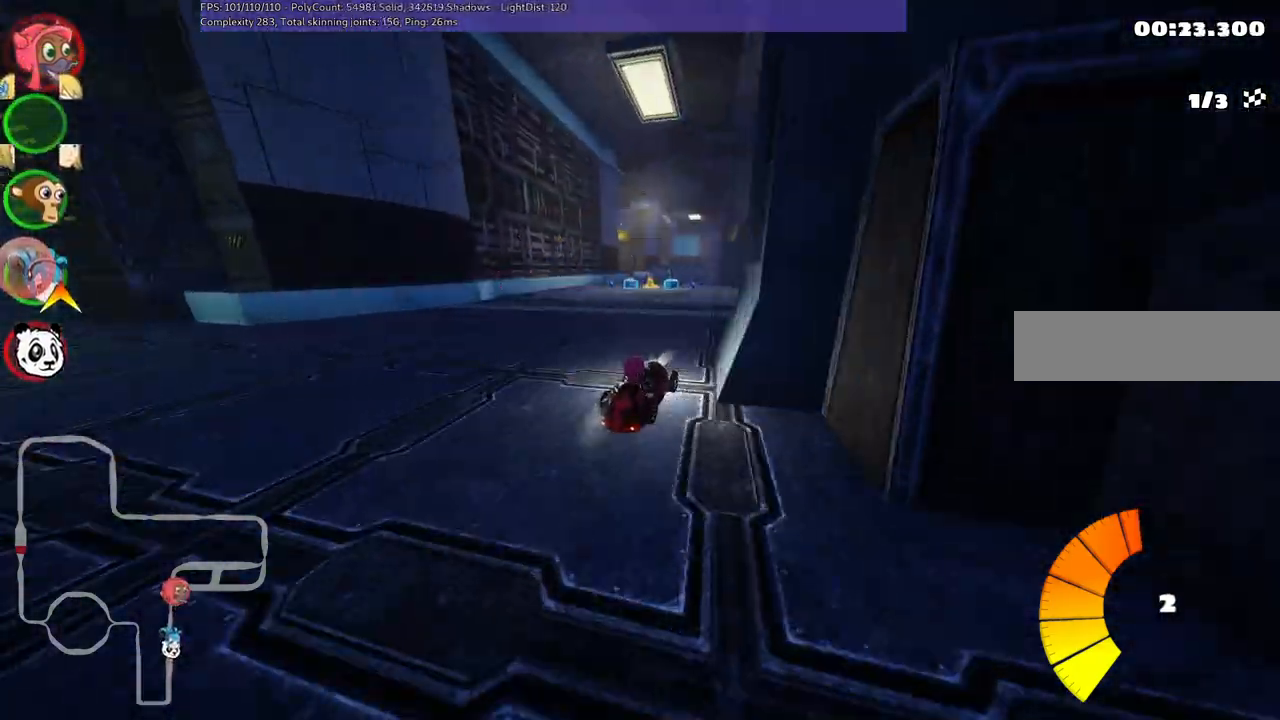
{"keys": ["up"], "events": [[50, "n", "up"], [200, "left", "down"], [333, "left", "up"]]}
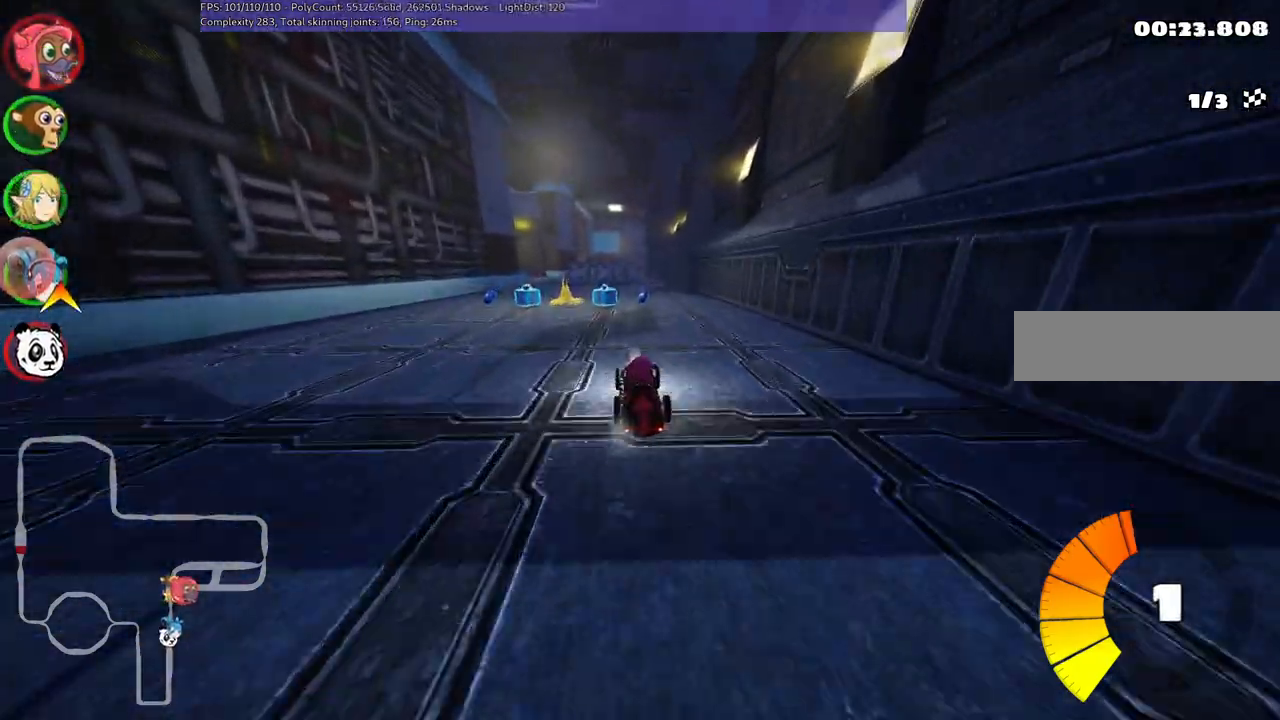
{"keys": ["m", "right", "up"], "events": [[117, "right", "down"], [217, "right", "up"], [267, "left", "down"], [267, "m", "down"], [450, "right", "down"], [500, "left", "up"]]}
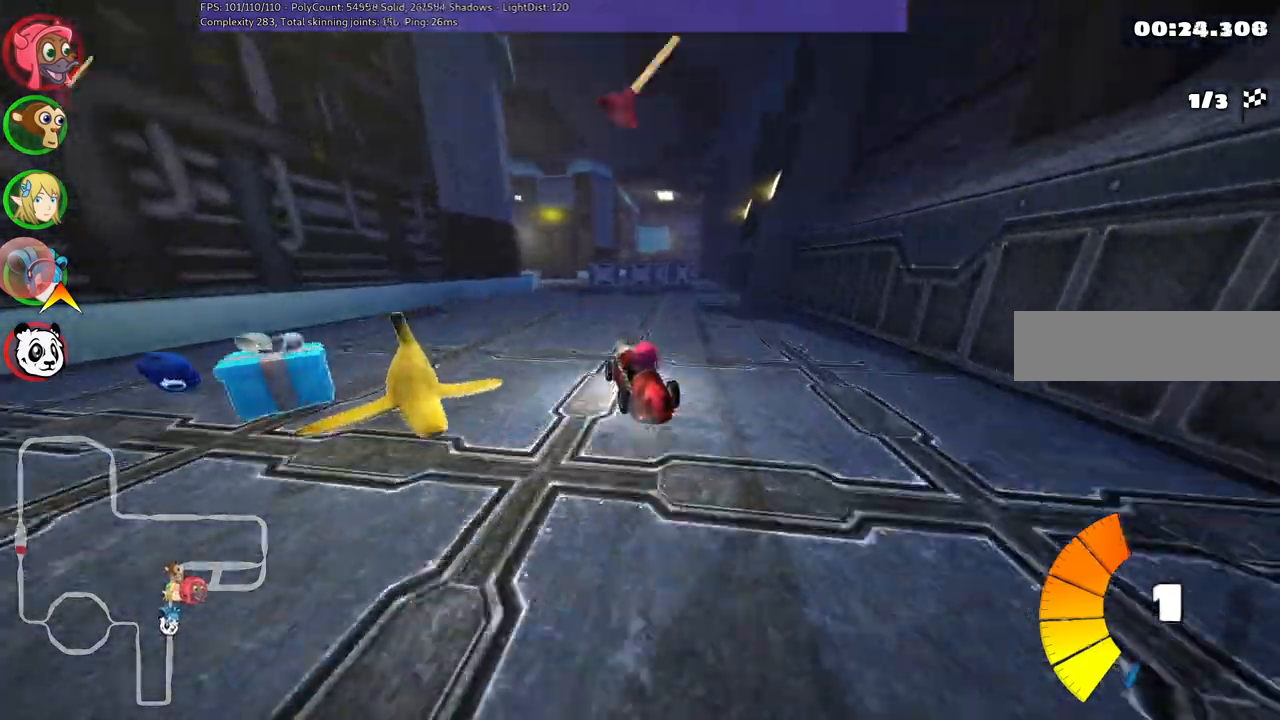
{"keys": ["m", "right", "up"], "events": [[133, "left", "down"], [283, "left", "up"]]}
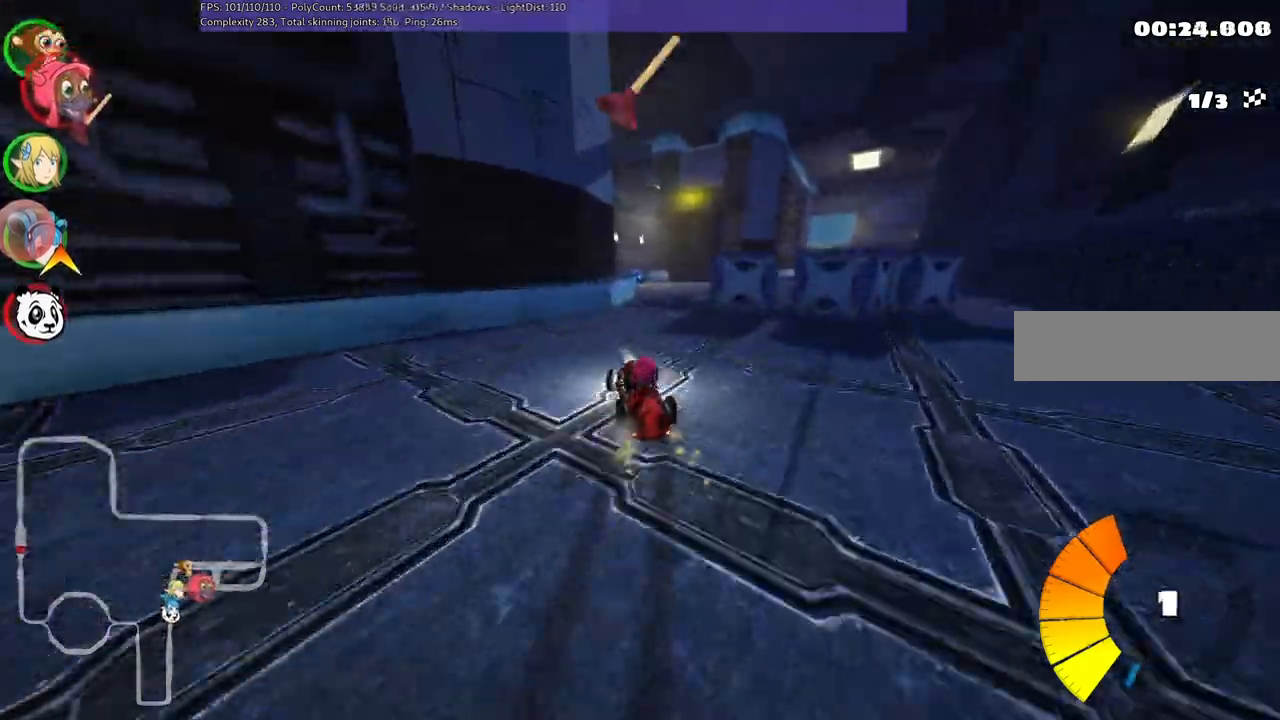
{"keys": ["up"], "events": [[200, "n", "down"], [300, "m", "up"], [350, "right", "up"], [383, "n", "up"]]}
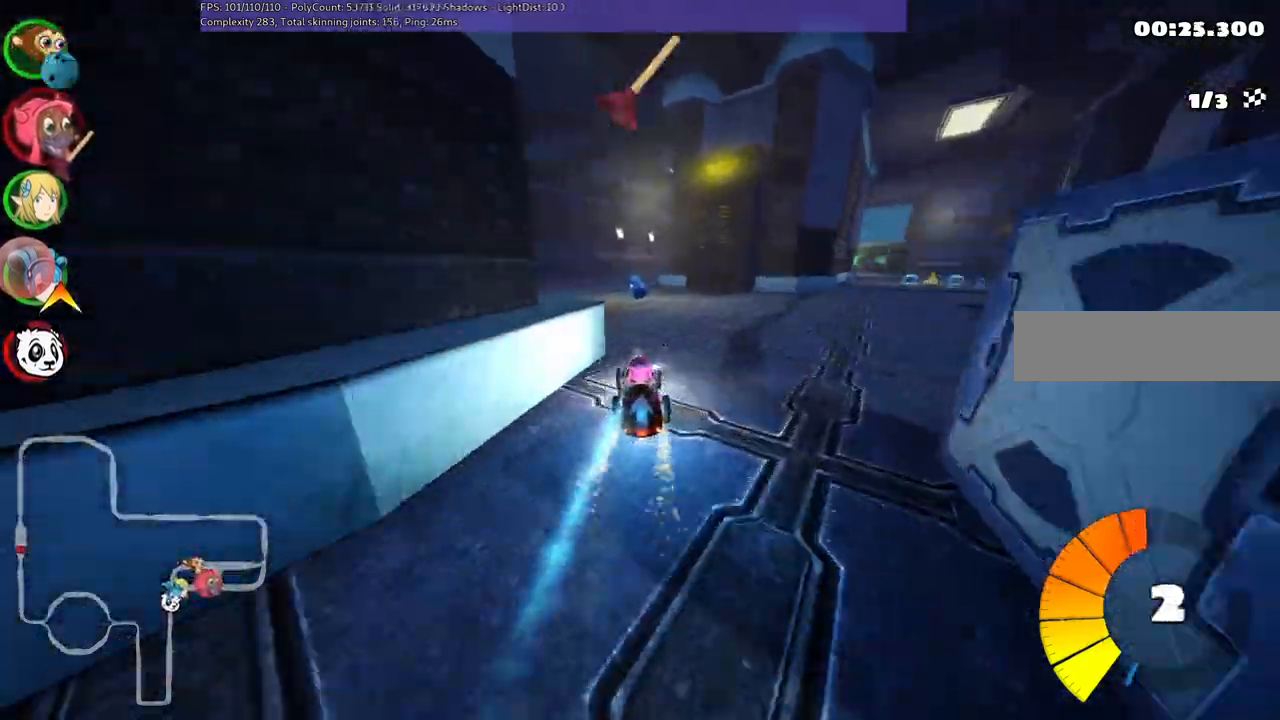
{"keys": ["up"], "events": [[67, "space", "down"], [117, "left", "down"], [217, "space", "up"], [317, "left", "up"]]}
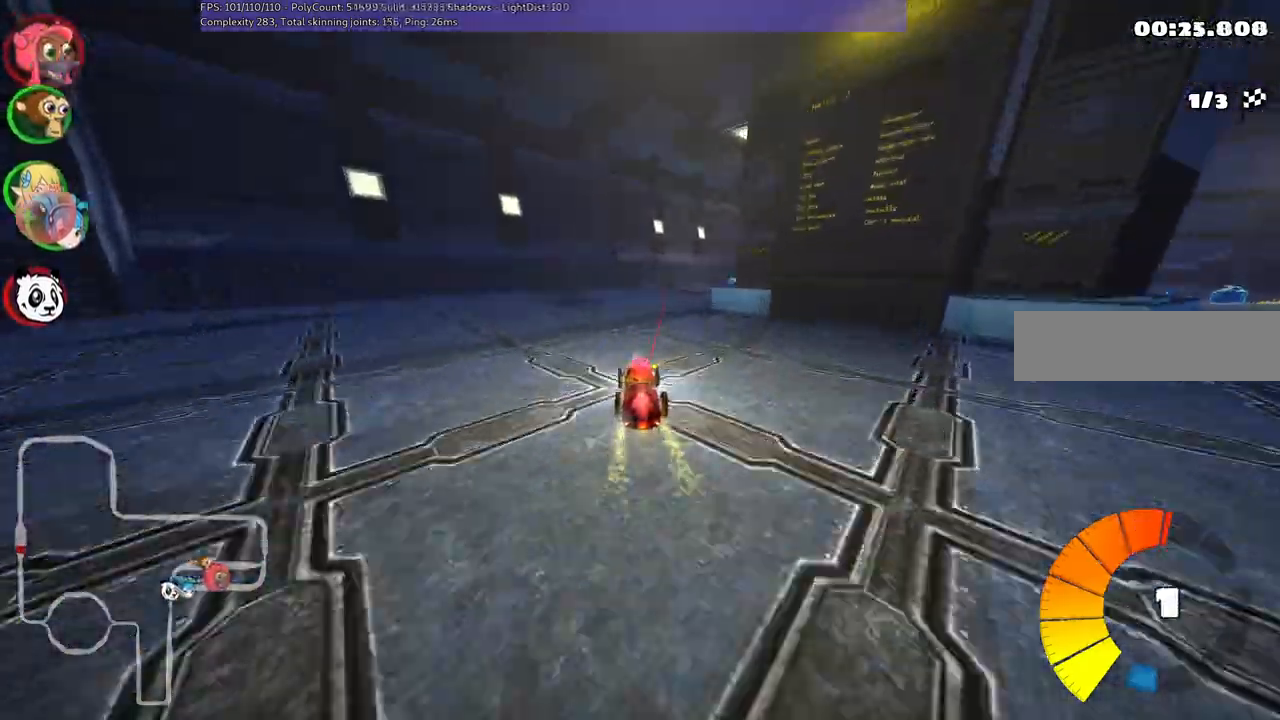
{"keys": ["n", "up"], "events": [[83, "m", "down"], [83, "right", "down"], [367, "m", "up"], [367, "right", "up"], [417, "n", "down"]]}